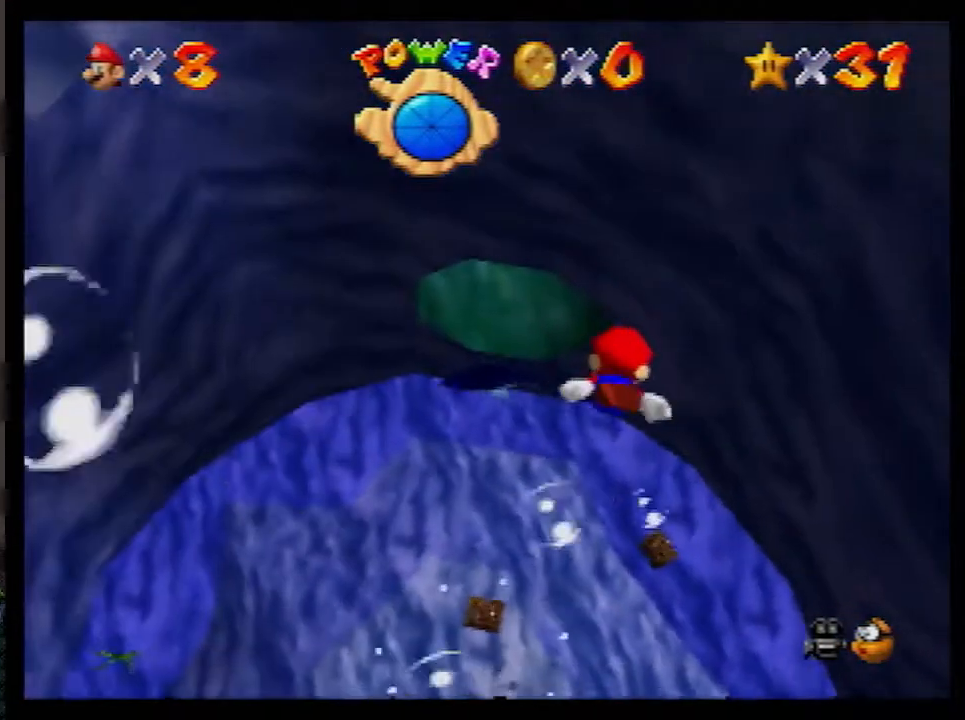
Gameplay with a controller (Nintendo layout); each line is a JSON object with the inputs held at the frame after it. "events" lists button and stick changes between this image and that frame as [ms after this image, input, new state], when the widget could be followed in between. Not read: L1 L3 R3.
{"buttons": [], "left_stick": "up-left", "events": [[133, "A", "up"], [167, "left_stick", "center"], [333, "left_stick", "up-left"]]}
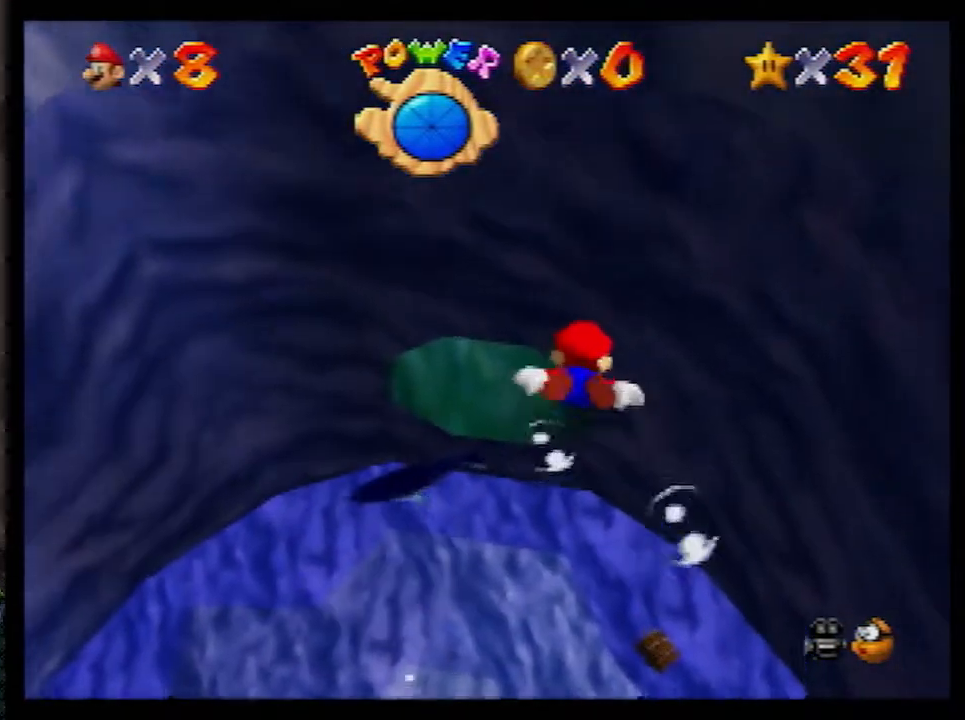
{"buttons": [], "left_stick": "center", "events": [[83, "A", "down"], [283, "A", "up"], [350, "left_stick", "center"]]}
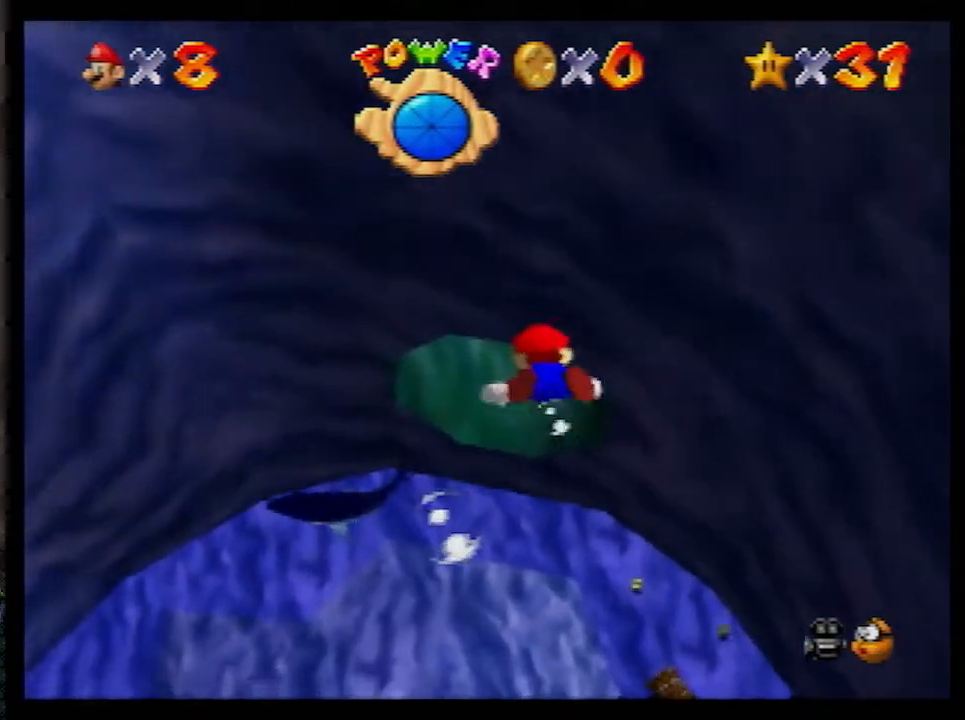
{"buttons": ["A"], "left_stick": "up", "events": [[100, "left_stick", "up"], [267, "A", "down"]]}
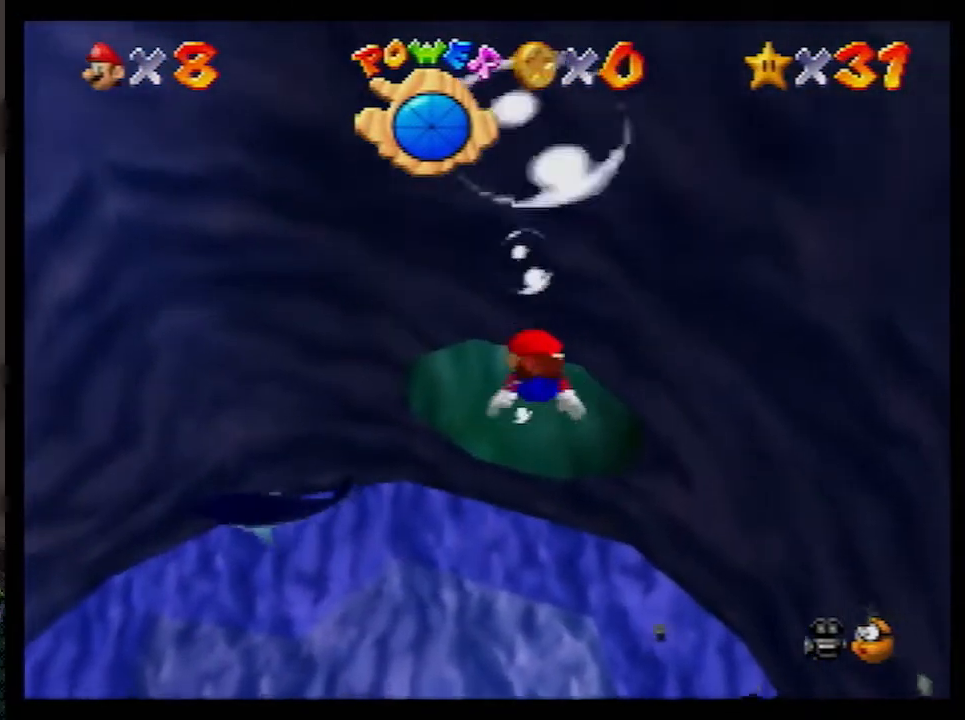
{"buttons": ["A"], "left_stick": "up", "events": [[17, "A", "up"], [67, "left_stick", "center"], [300, "left_stick", "up"], [350, "A", "down"]]}
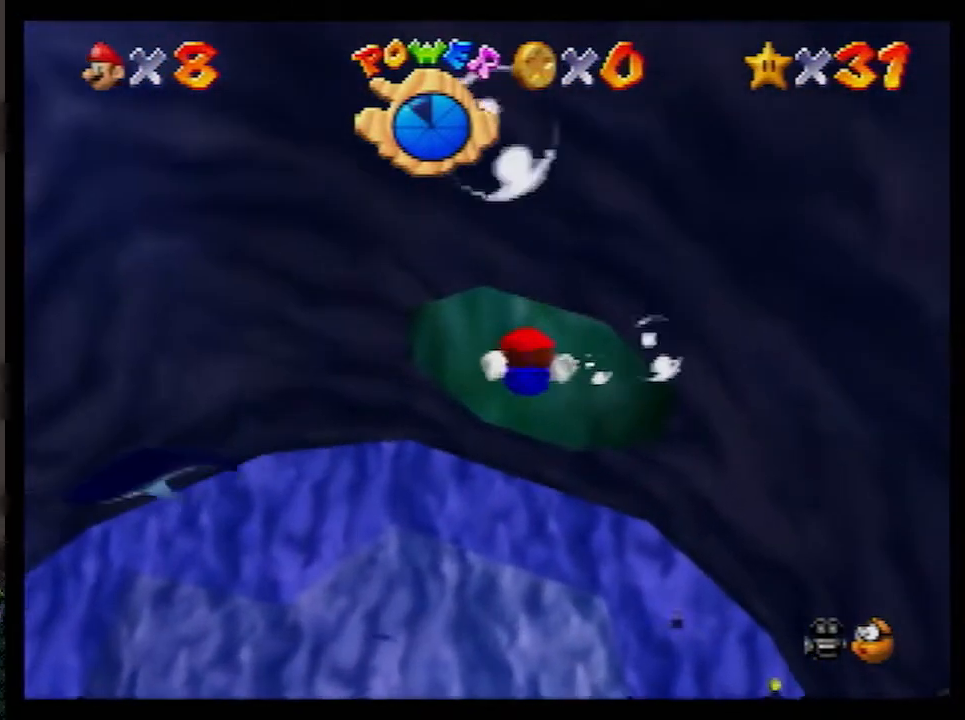
{"buttons": [], "left_stick": "up", "events": [[133, "A", "up"], [133, "left_stick", "center"], [350, "left_stick", "up"]]}
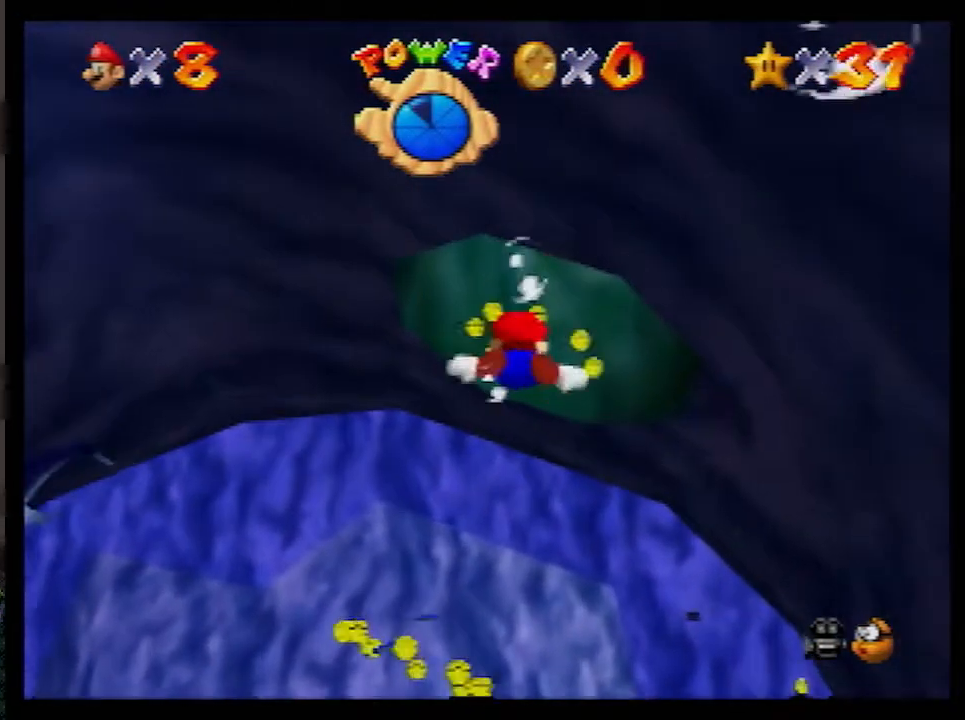
{"buttons": [], "left_stick": "up-right", "events": [[50, "A", "down"], [150, "left_stick", "up-right"], [267, "A", "up"], [267, "left_stick", "right"], [417, "left_stick", "up-right"]]}
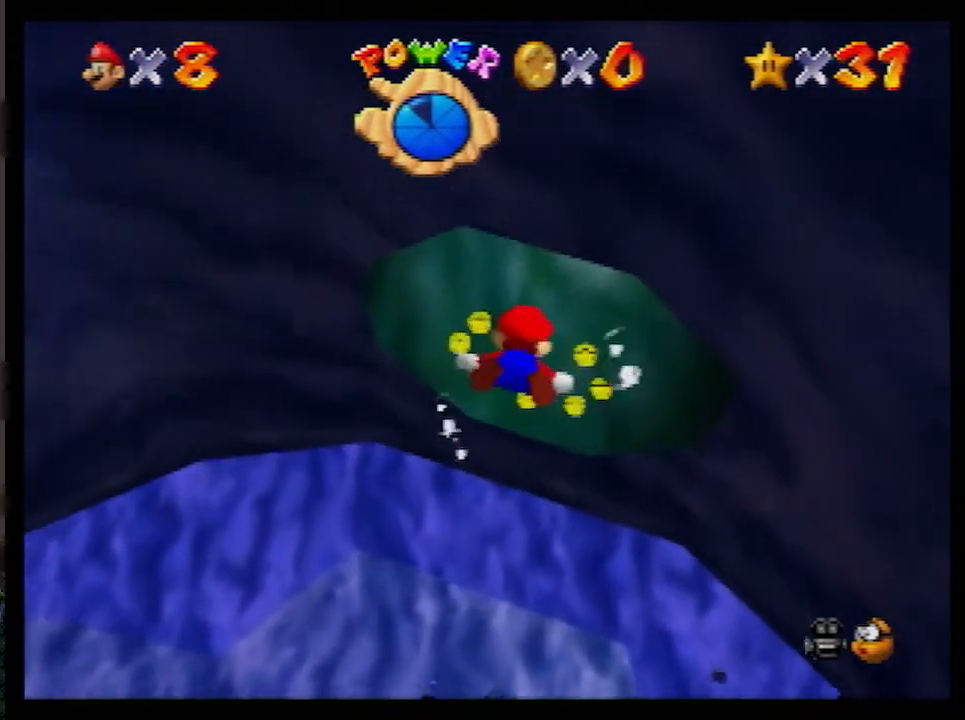
{"buttons": [], "left_stick": "up-right", "events": [[133, "left_stick", "center"], [200, "A", "down"], [233, "left_stick", "up"], [450, "left_stick", "up-right"], [483, "A", "up"]]}
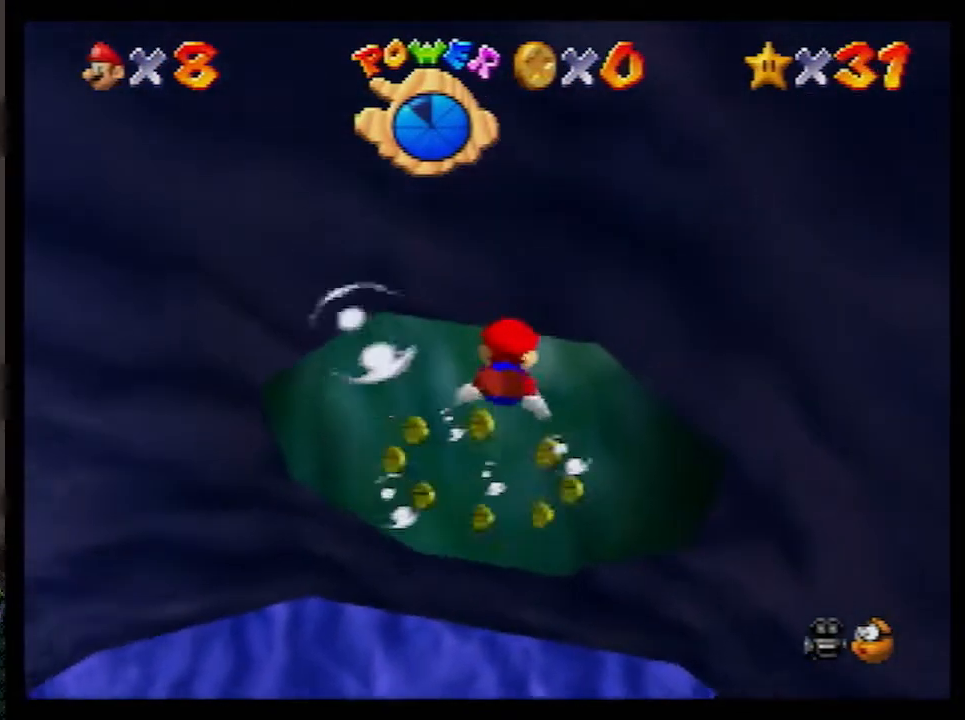
{"buttons": ["A"], "left_stick": "up-right", "events": [[133, "left_stick", "center"], [333, "left_stick", "up-right"], [433, "A", "down"]]}
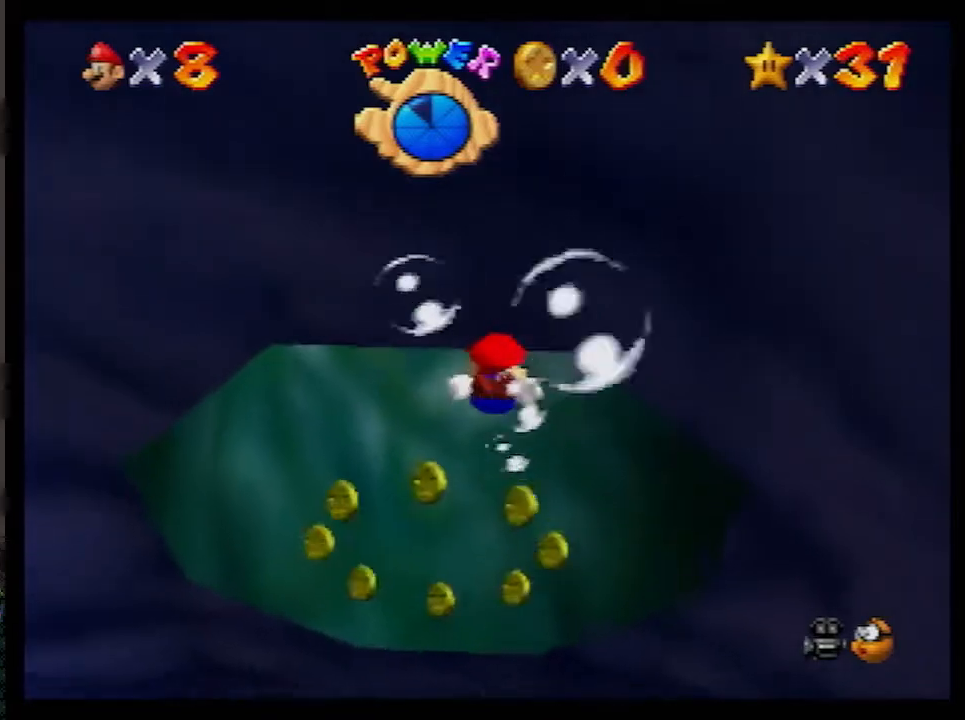
{"buttons": [], "left_stick": "down", "events": [[67, "left_stick", "center"], [133, "A", "up"], [300, "left_stick", "up"], [383, "left_stick", "center"], [483, "left_stick", "down"]]}
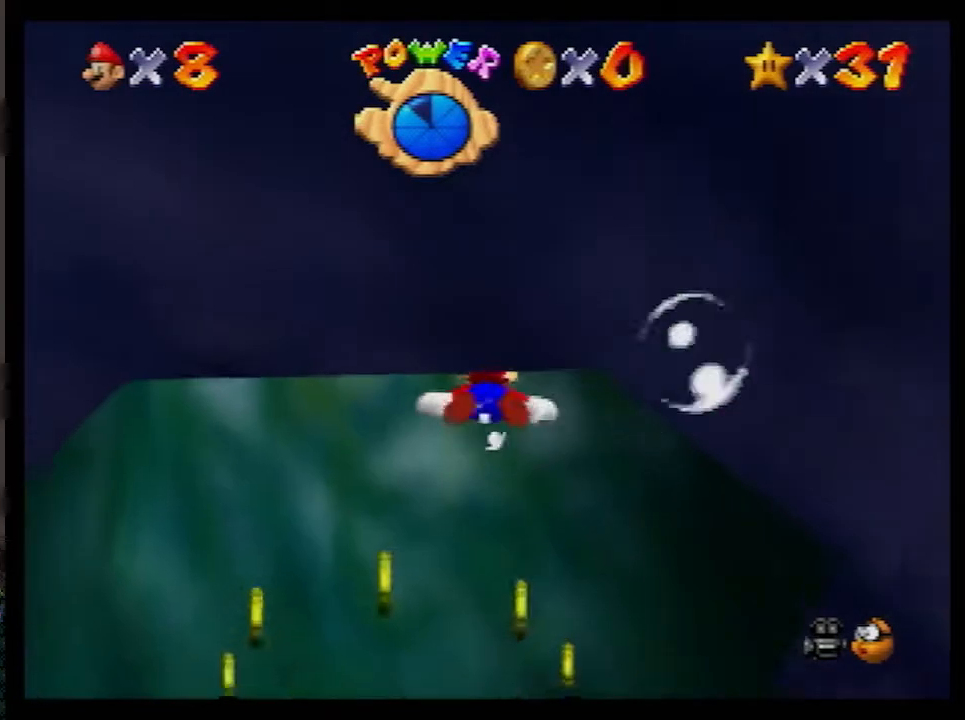
{"buttons": [], "left_stick": "center", "events": [[133, "A", "down"], [317, "A", "up"], [417, "left_stick", "center"]]}
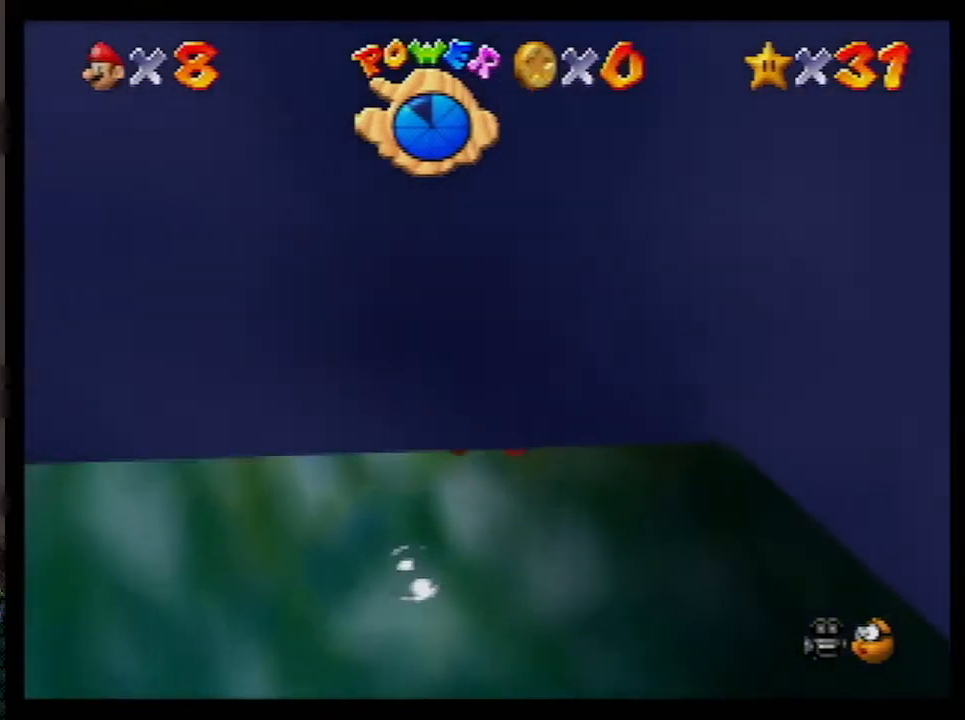
{"buttons": ["A"], "left_stick": "center", "events": [[67, "left_stick", "down"], [300, "A", "down"], [367, "left_stick", "center"]]}
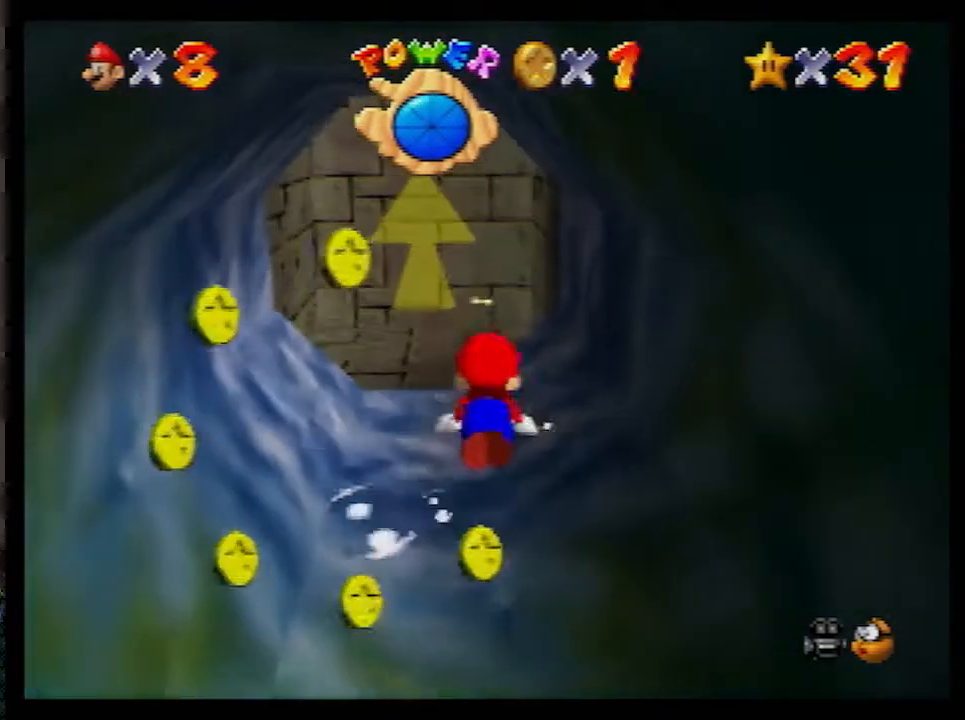
{"buttons": ["A"], "left_stick": "down", "events": [[17, "A", "up"], [383, "left_stick", "down"], [450, "A", "down"]]}
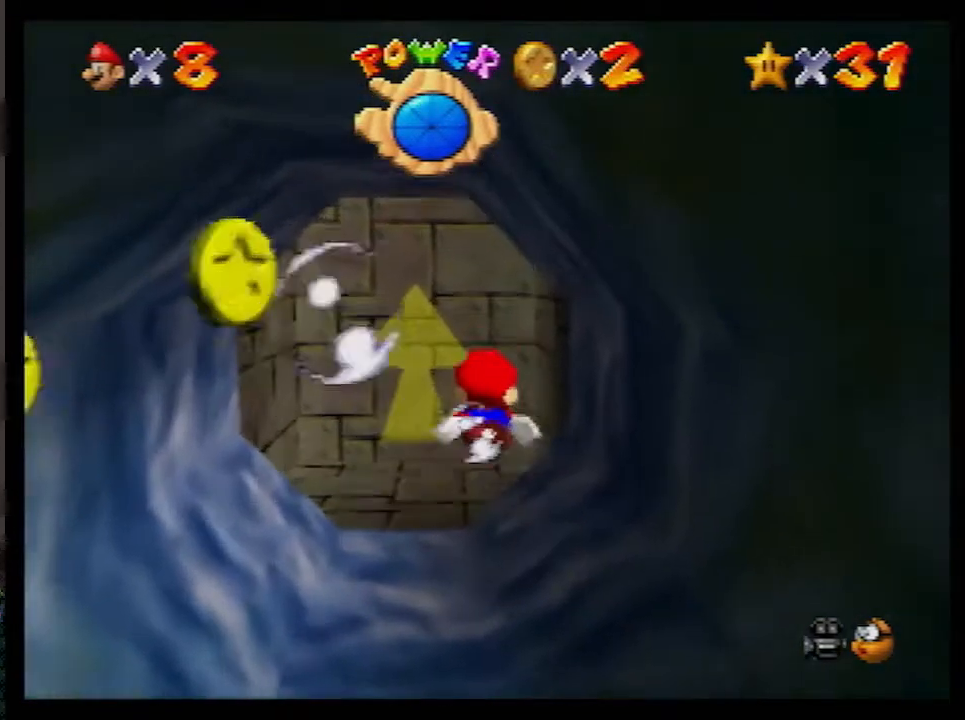
{"buttons": [], "left_stick": "center", "events": [[83, "left_stick", "center"], [200, "A", "up"]]}
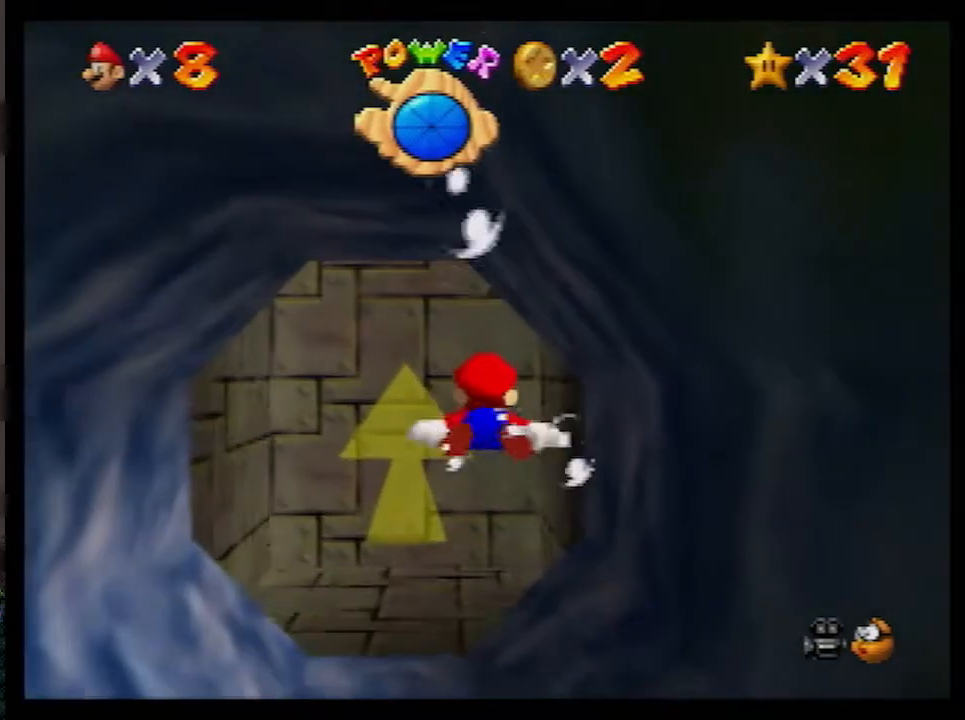
{"buttons": [], "left_stick": "down", "events": [[50, "left_stick", "down"], [117, "A", "down"], [200, "left_stick", "center"], [350, "A", "up"], [483, "left_stick", "down"]]}
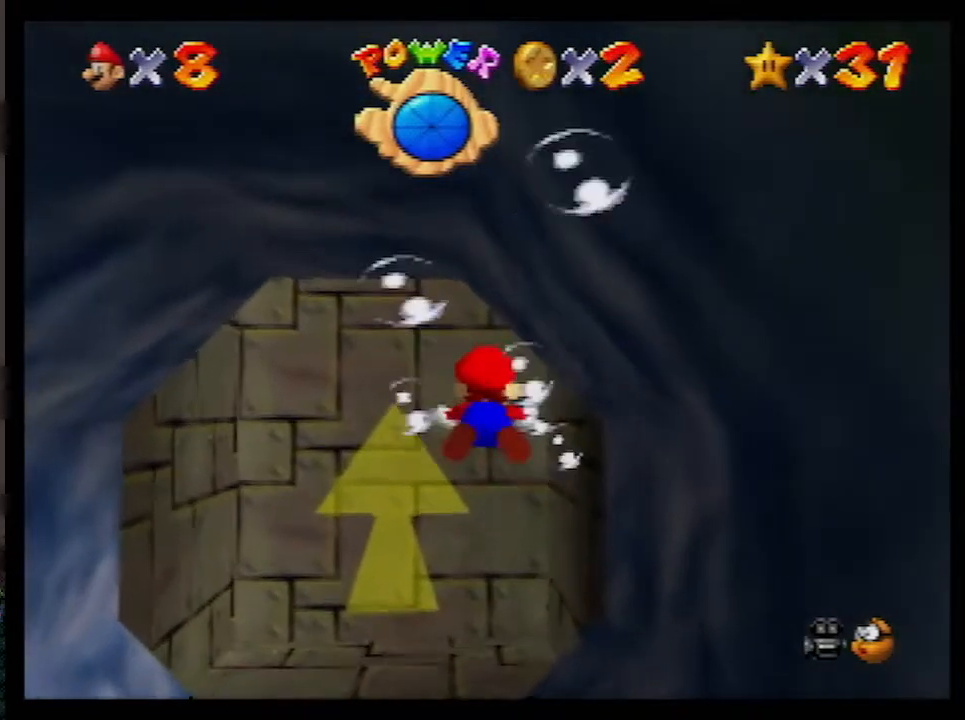
{"buttons": ["C_LEFT"], "left_stick": "center", "events": [[150, "left_stick", "center"], [267, "A", "down"], [333, "C_LEFT", "down"], [433, "A", "up"]]}
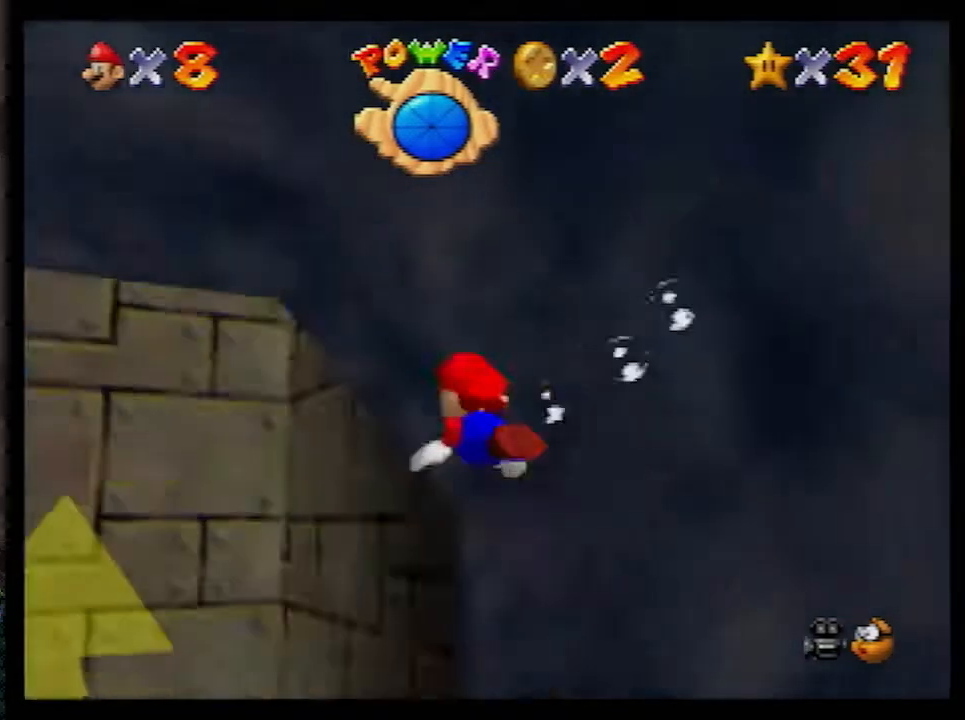
{"buttons": ["C_LEFT"], "left_stick": "down", "events": [[100, "left_stick", "down"]]}
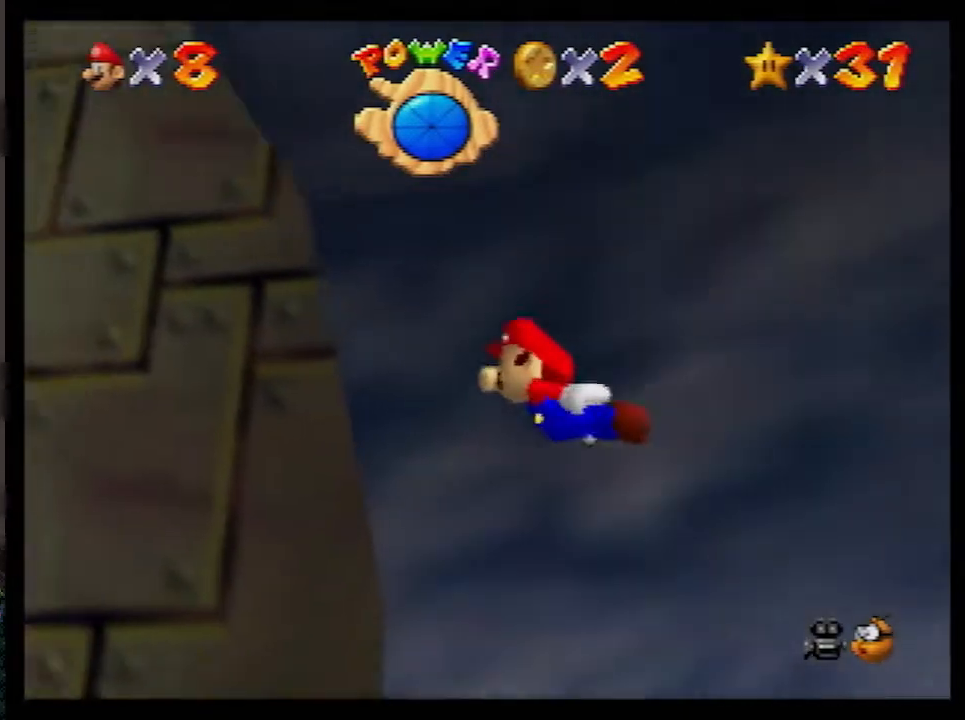
{"buttons": ["C_LEFT"], "left_stick": "down", "events": [[17, "A", "down"], [233, "A", "up"]]}
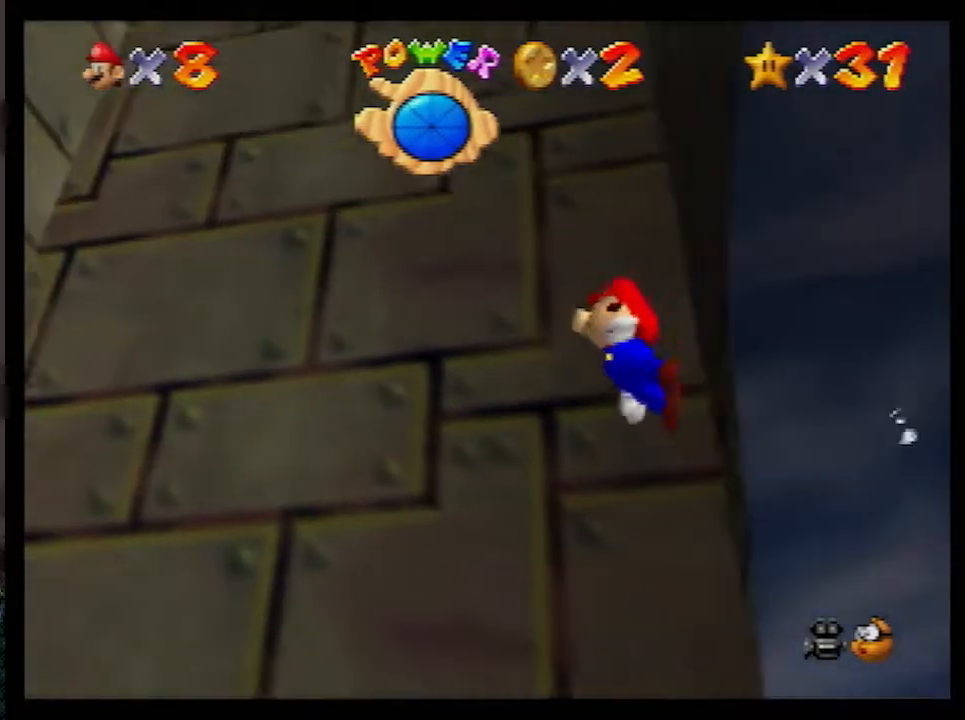
{"buttons": ["C_LEFT"], "left_stick": "down", "events": [[167, "A", "down"], [350, "A", "up"]]}
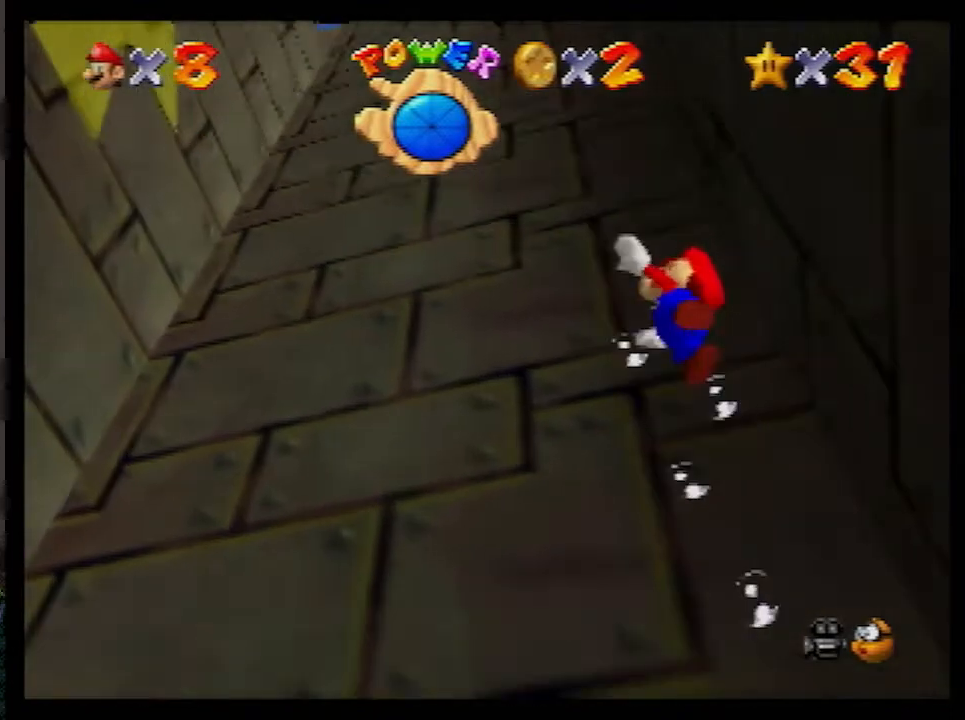
{"buttons": ["A", "C_LEFT"], "left_stick": "down", "events": [[333, "A", "down"]]}
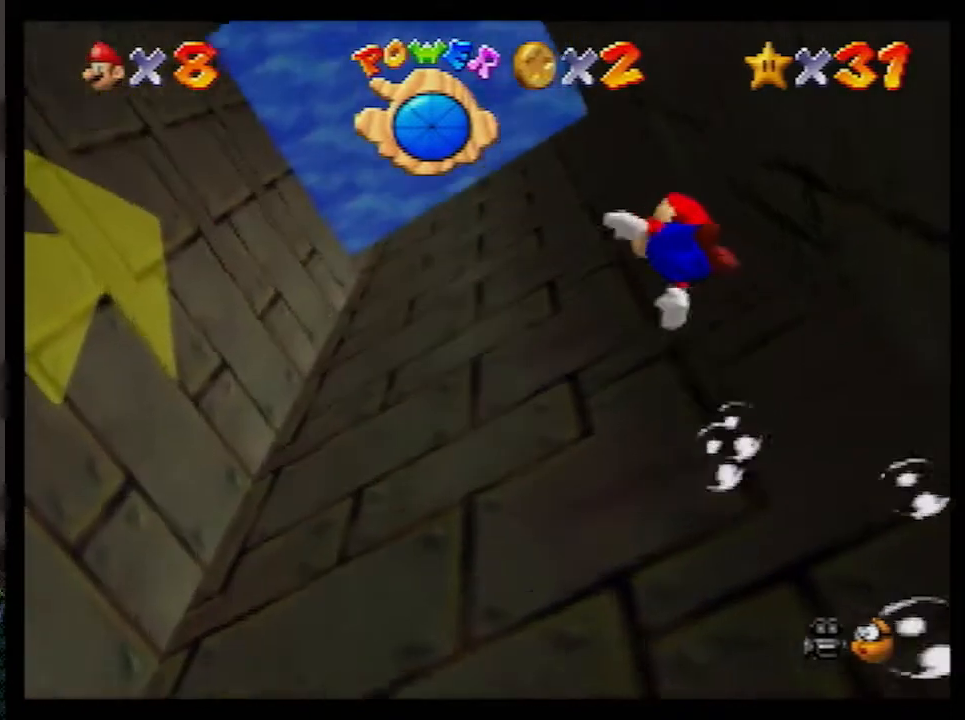
{"buttons": ["A", "C_LEFT"], "left_stick": "down", "events": [[17, "A", "up"], [450, "A", "down"]]}
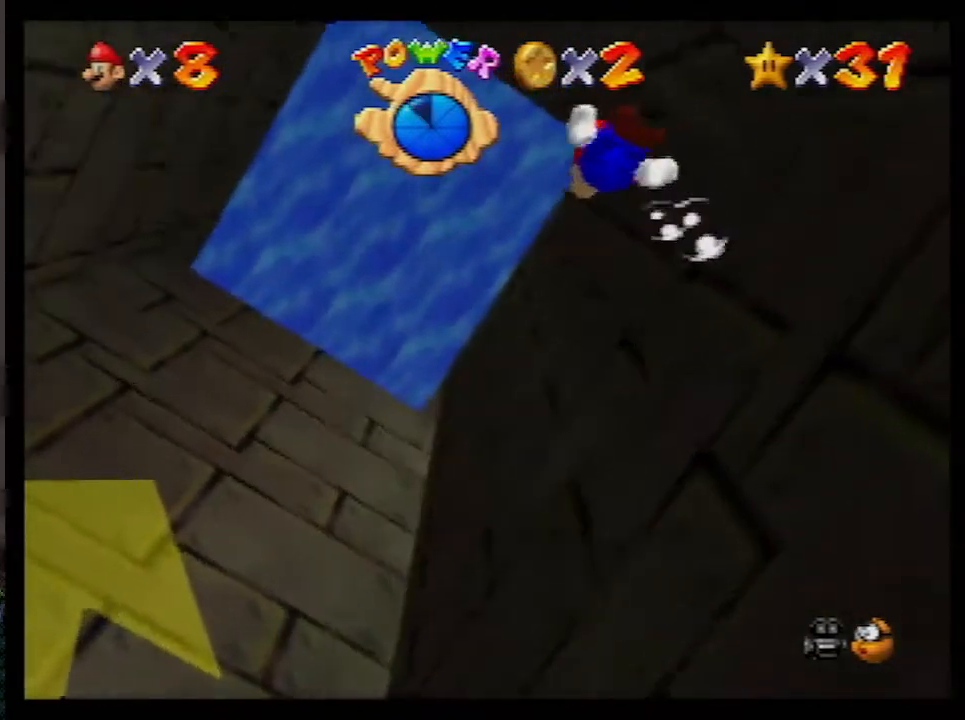
{"buttons": ["C_LEFT"], "left_stick": "down-left", "events": [[100, "left_stick", "center"], [133, "A", "up"], [267, "left_stick", "down"], [383, "left_stick", "down-left"]]}
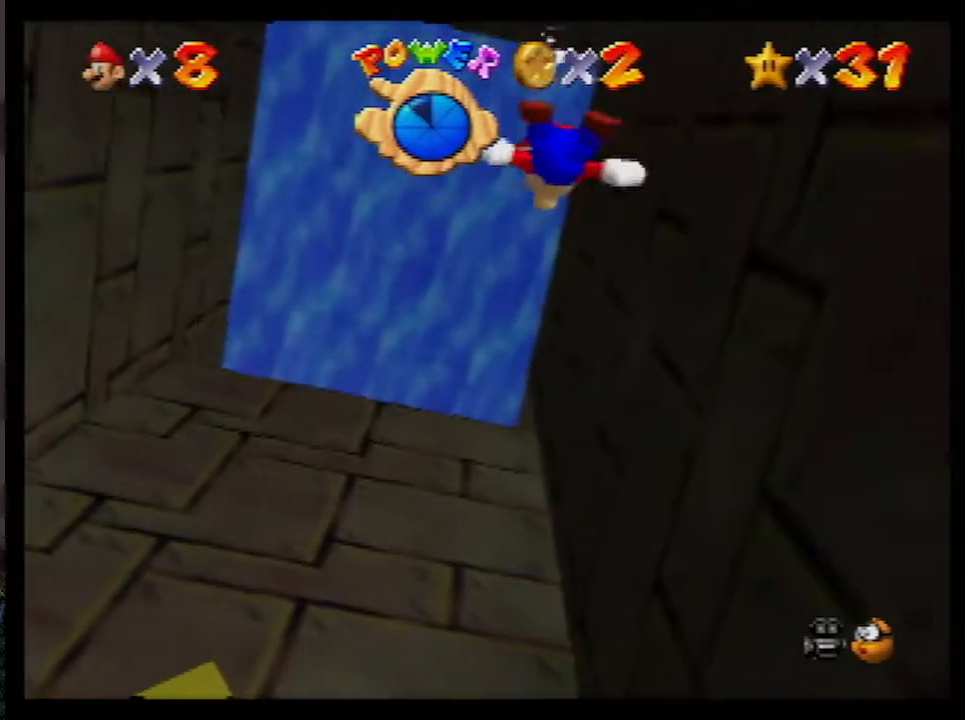
{"buttons": ["C_LEFT"], "left_stick": "down", "events": [[83, "left_stick", "down"], [150, "A", "down"], [350, "A", "up"]]}
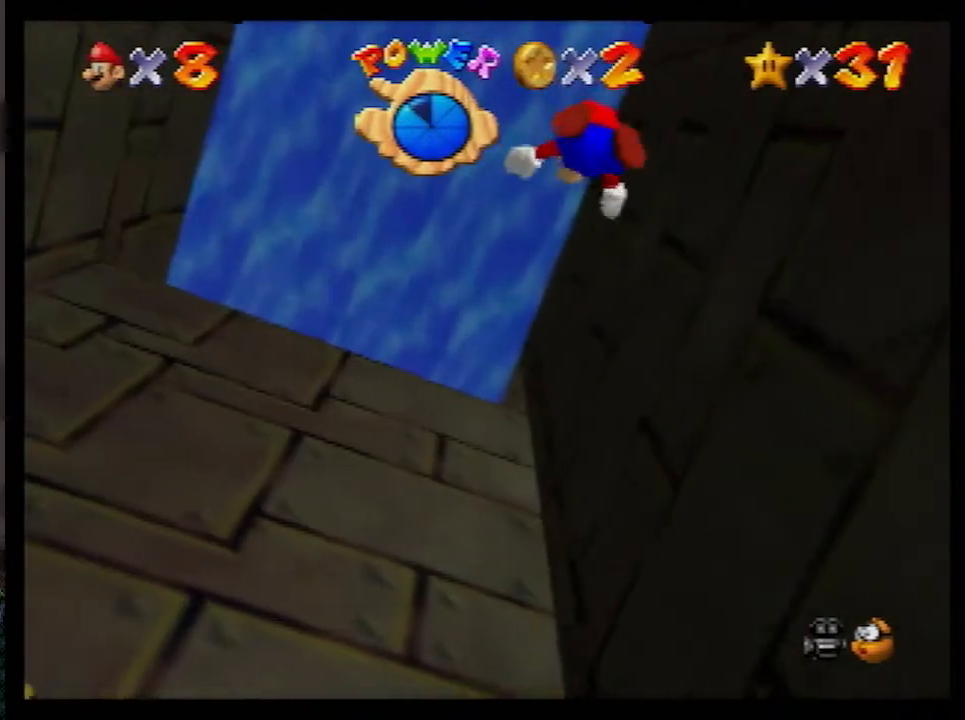
{"buttons": ["A", "C_LEFT"], "left_stick": "center", "events": [[333, "A", "down"], [483, "left_stick", "center"]]}
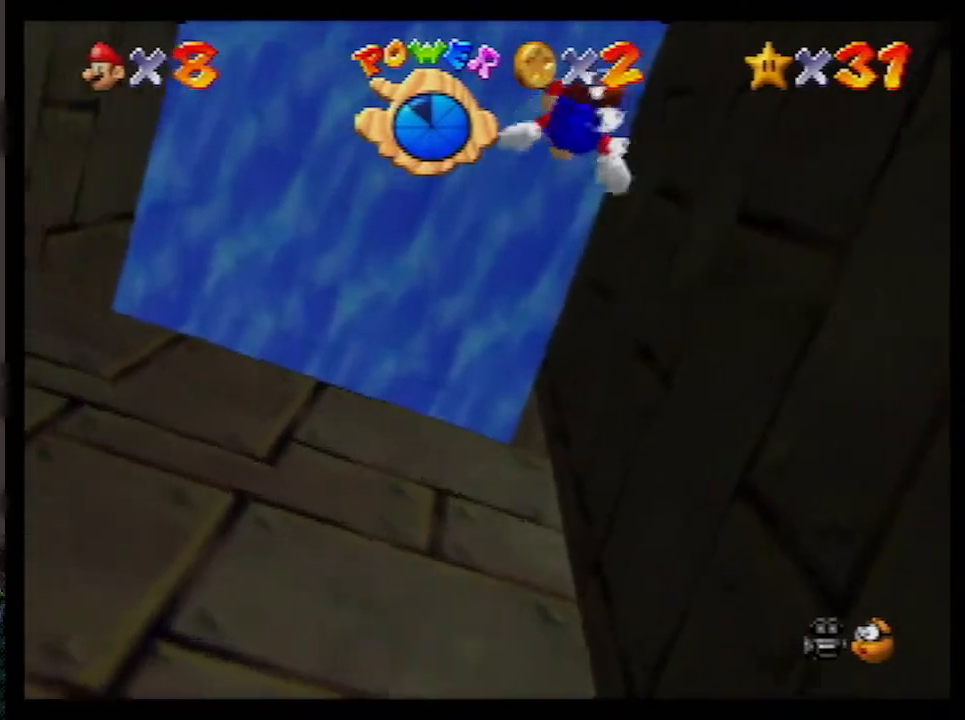
{"buttons": ["A", "C_LEFT"], "left_stick": "center", "events": [[17, "A", "up"], [167, "left_stick", "down"], [417, "left_stick", "center"], [483, "A", "down"]]}
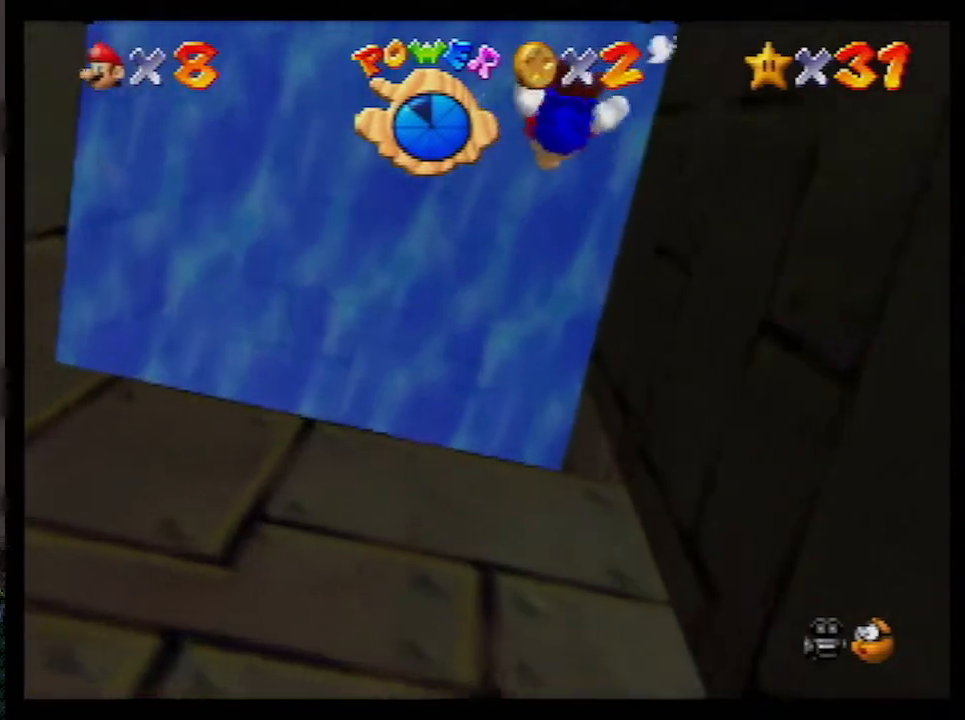
{"buttons": ["C_LEFT"], "left_stick": "center", "events": [[17, "left_stick", "down"], [167, "A", "up"], [167, "left_stick", "center"]]}